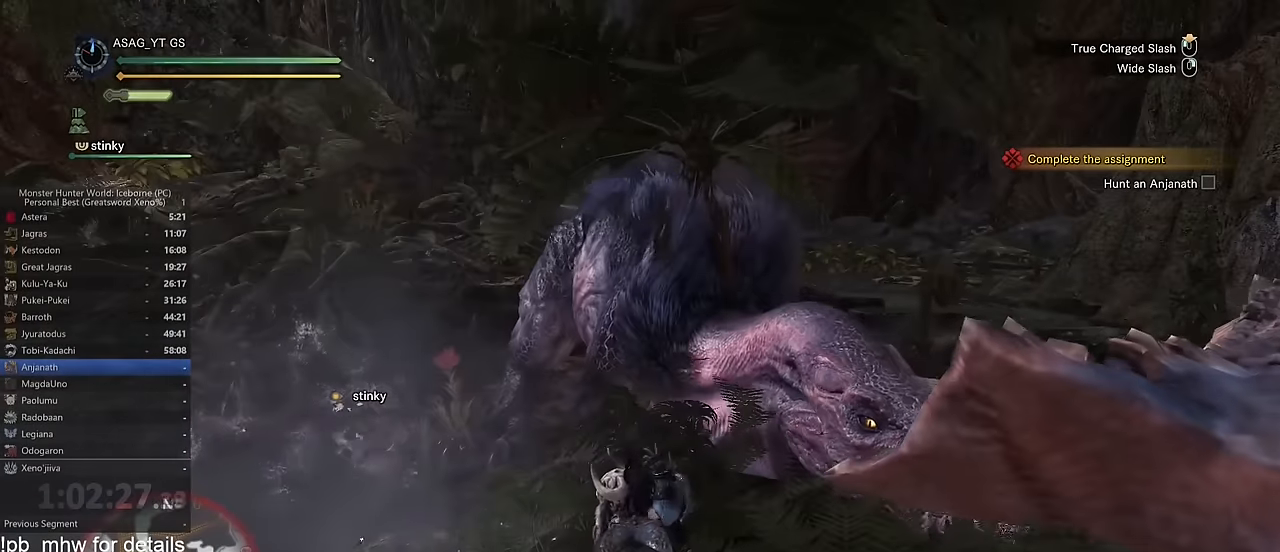
Gameplay with keyboard and mouse; each line is a JSON object with the keys and mouse buttons held at the frame after it. "events" lists presses ("down") and releases ("up") of "1", "2", "3", "4", "5", "a", "alt", "c", "caps_lock", "ctrl", "d", "e", "f", "g", "q", "r", "s", "shift", "space", "t", "tab", "v", "w", "x", "z" and "mouse_wheel" between this image and that frame as [ms after this image, input, new state], when the widget could be followed in between. "mouse_wheel" = the "wheel" button of the "mouse" list. No other keys are recorded. "wheel" means that the mouse wheel is clicked or scrolled. Not read: mouse_move.
{"keys": ["w"], "mouse": [], "events": []}
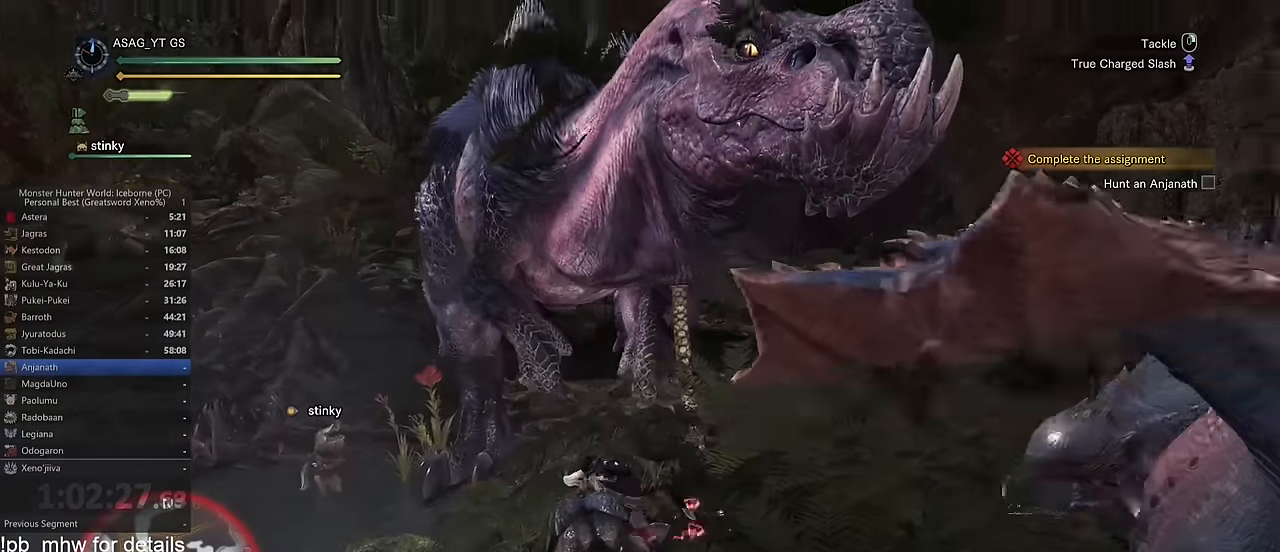
{"keys": ["w"], "mouse": [], "events": []}
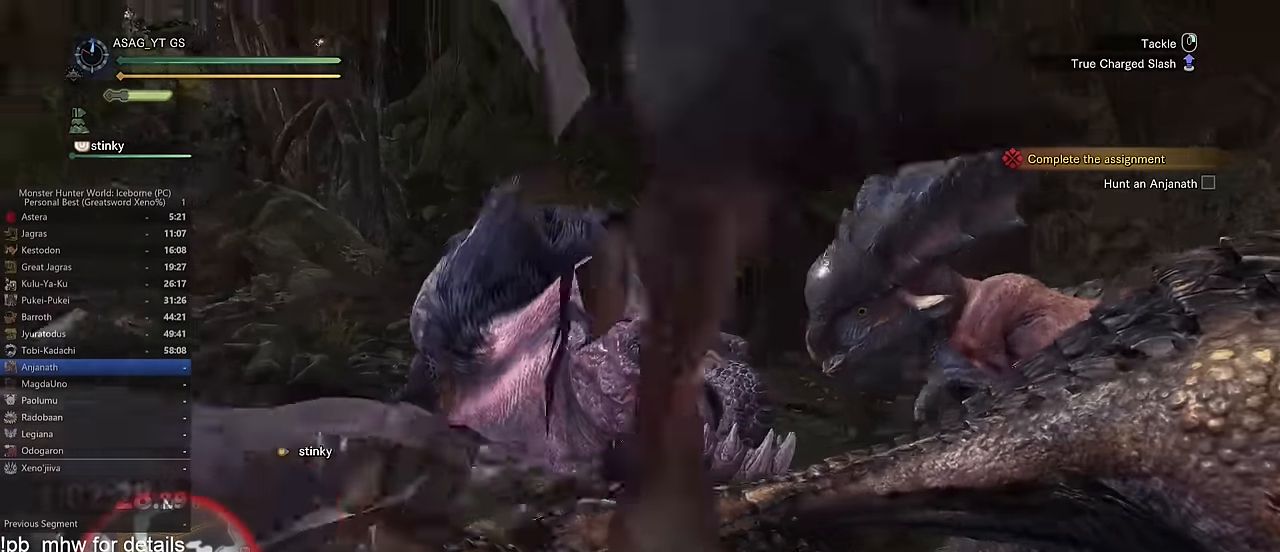
{"keys": ["w"], "mouse": [], "events": []}
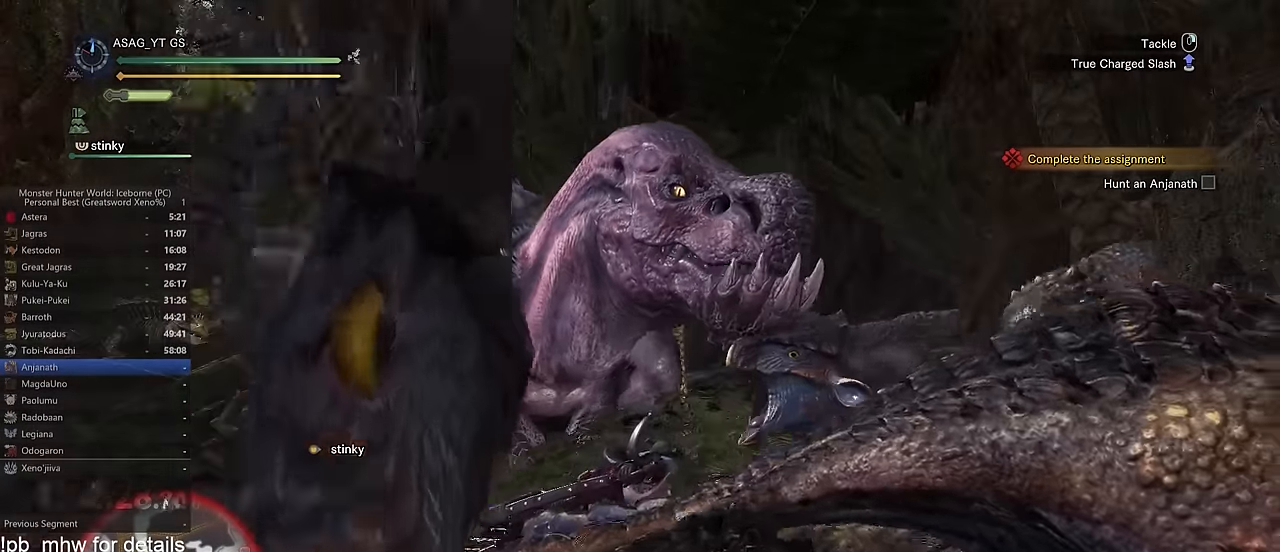
{"keys": ["w"], "mouse": [], "events": []}
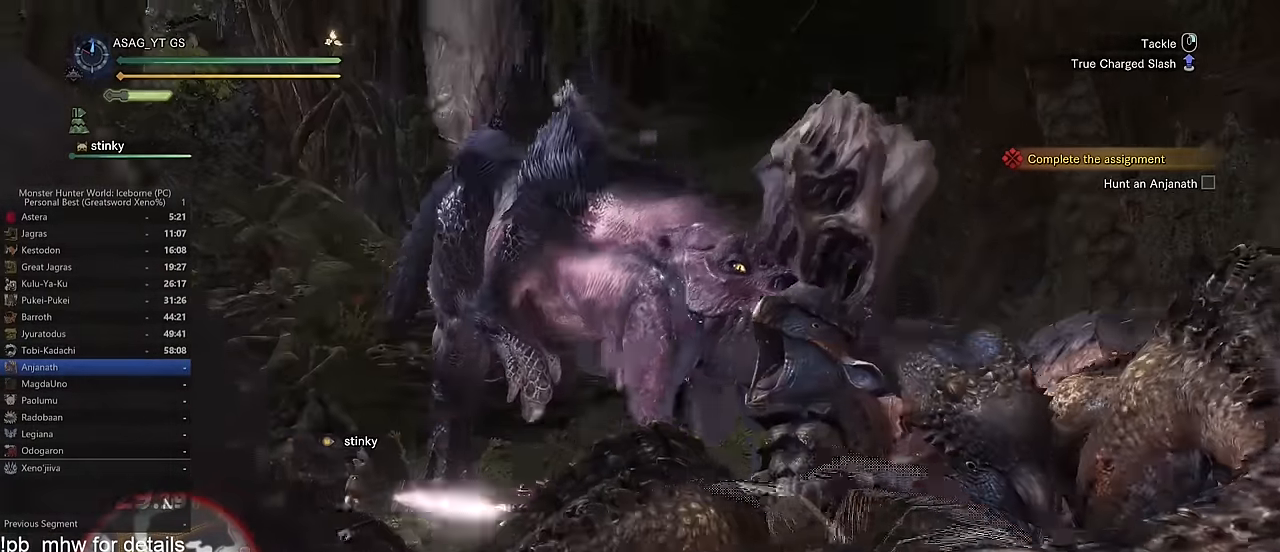
{"keys": ["w"], "mouse": [], "events": []}
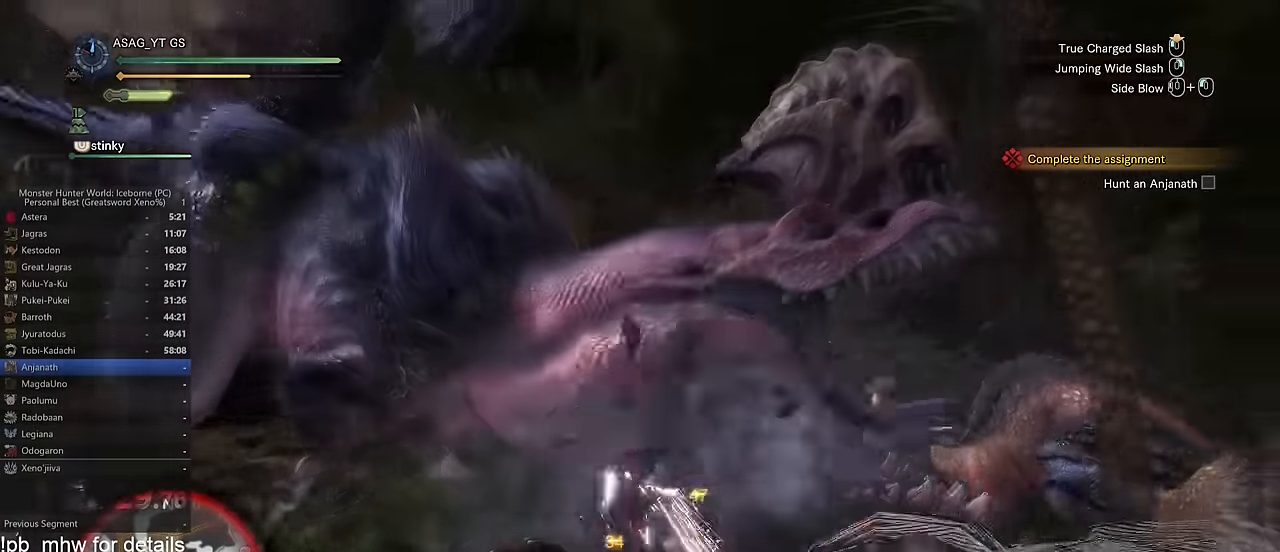
{"keys": ["w"], "mouse": [], "events": []}
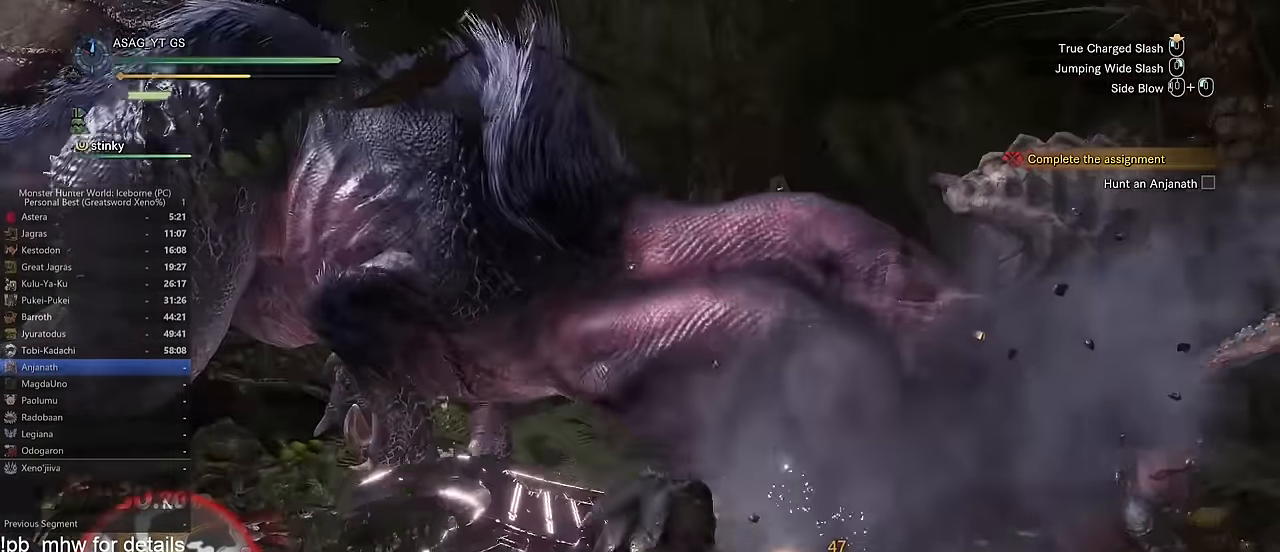
{"keys": ["w"], "mouse": [], "events": []}
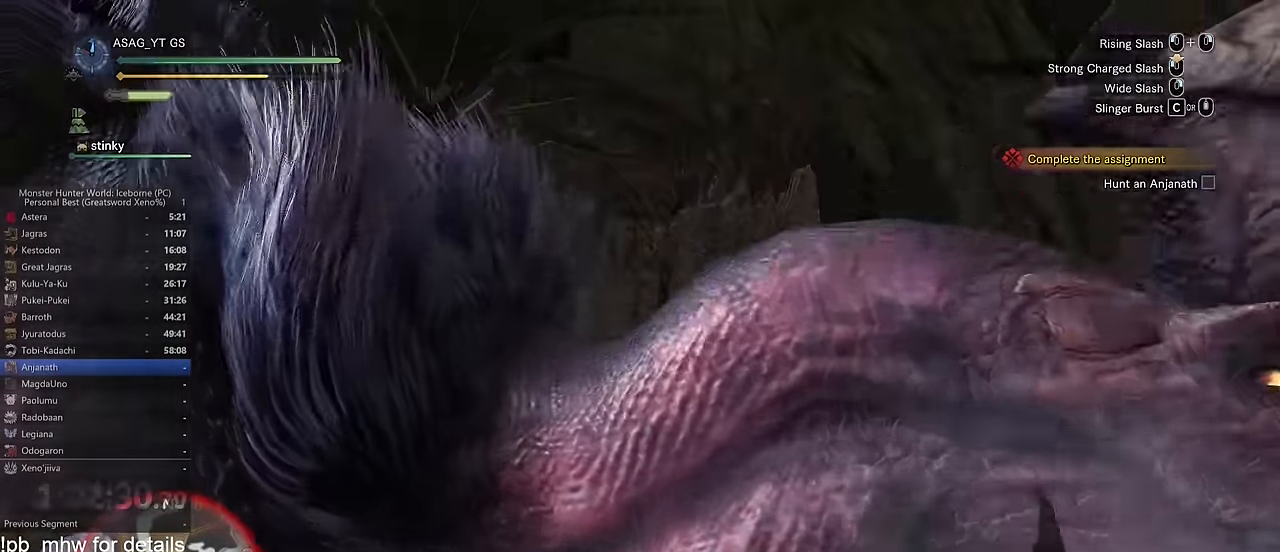
{"keys": ["d", "w"], "mouse": [], "events": [[500, "d", "down"]]}
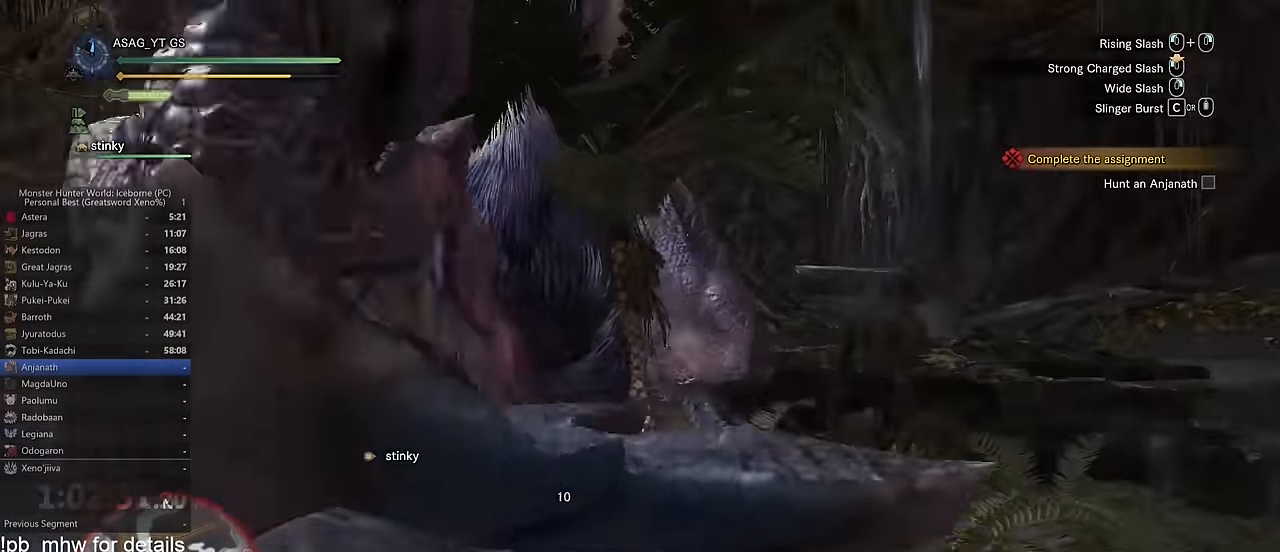
{"keys": ["d"], "mouse": [], "events": [[50, "space", "down"], [50, "w", "up"], [184, "space", "up"], [284, "space", "down"], [350, "space", "up"]]}
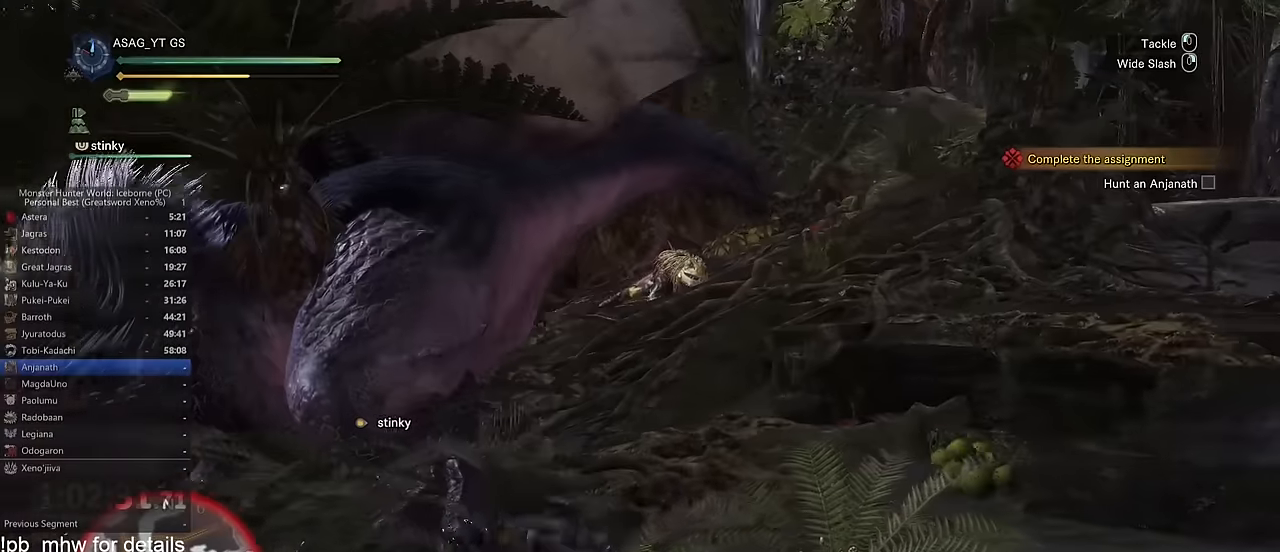
{"keys": ["d", "shift"], "mouse": [], "events": [[66, "shift", "down"]]}
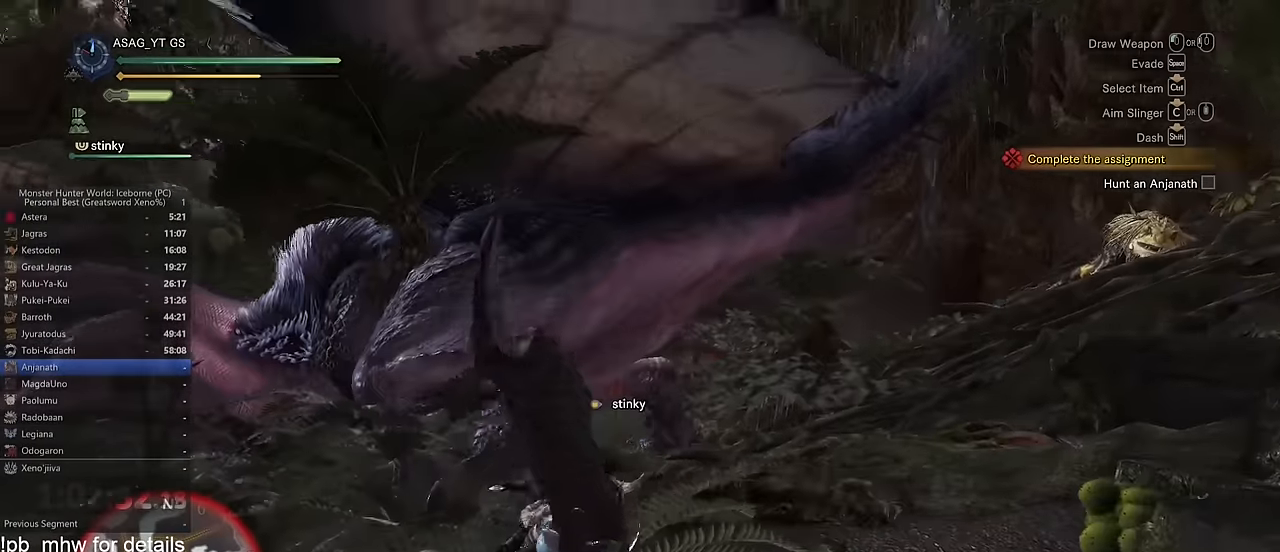
{"keys": ["w"], "mouse": [], "events": [[217, "w", "down"], [350, "d", "up"], [350, "shift", "up"]]}
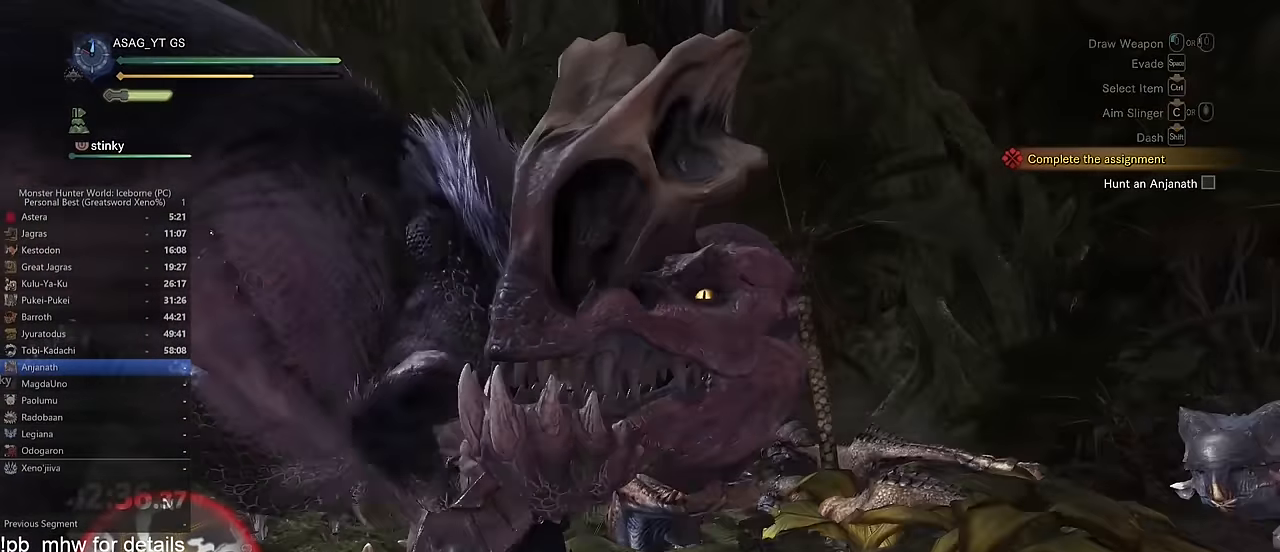
{"keys": ["w"], "mouse": [], "events": []}
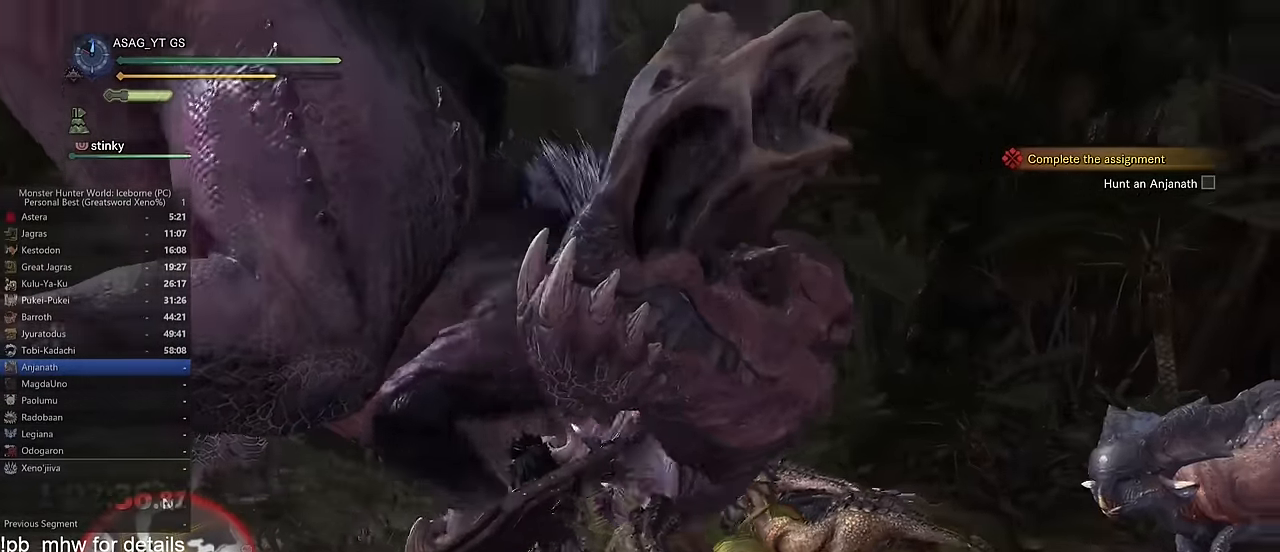
{"keys": ["w"], "mouse": [], "events": []}
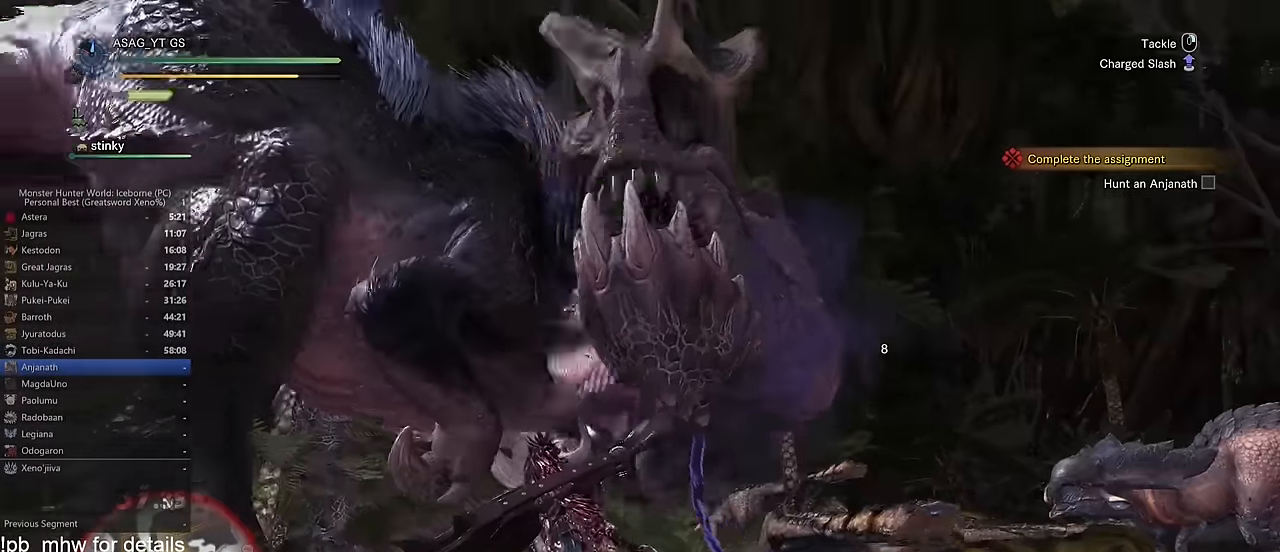
{"keys": ["w"], "mouse": [], "events": []}
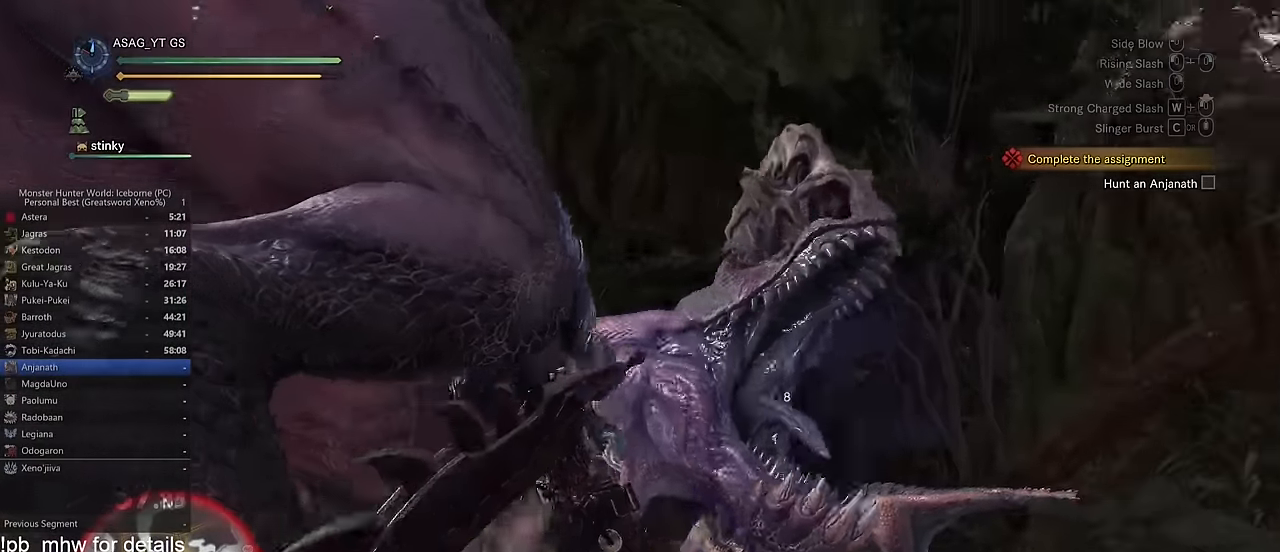
{"keys": ["w"], "mouse": [], "events": [[167, "d", "down"], [501, "d", "up"]]}
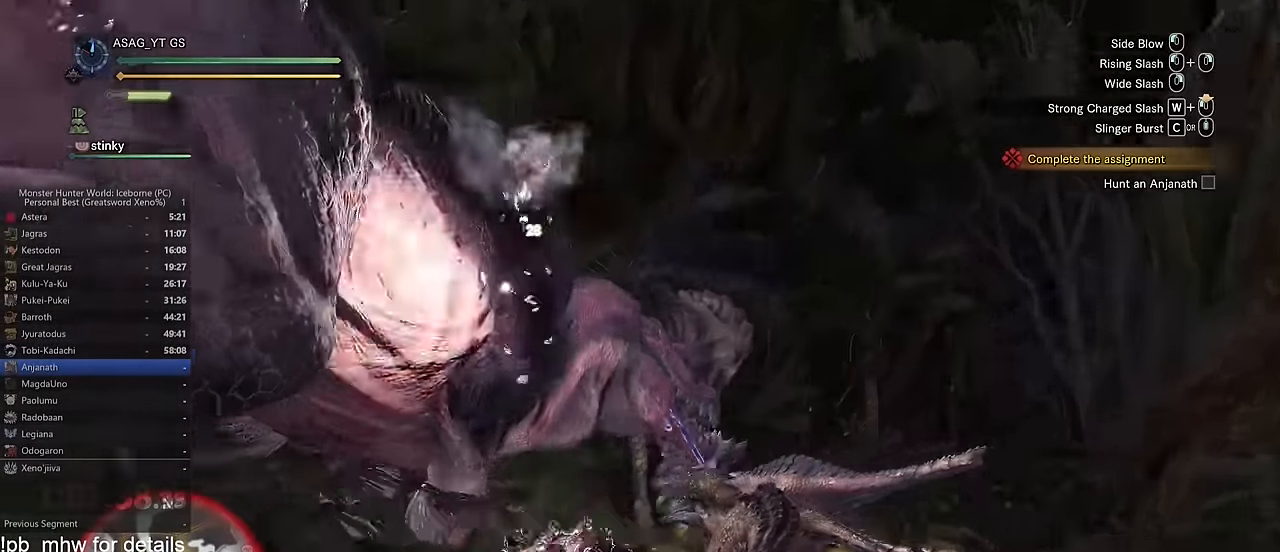
{"keys": ["c", "w"], "mouse": [], "events": [[233, "c", "down"], [267, "c", "up"], [367, "c", "down"], [417, "c", "up"], [467, "c", "down"]]}
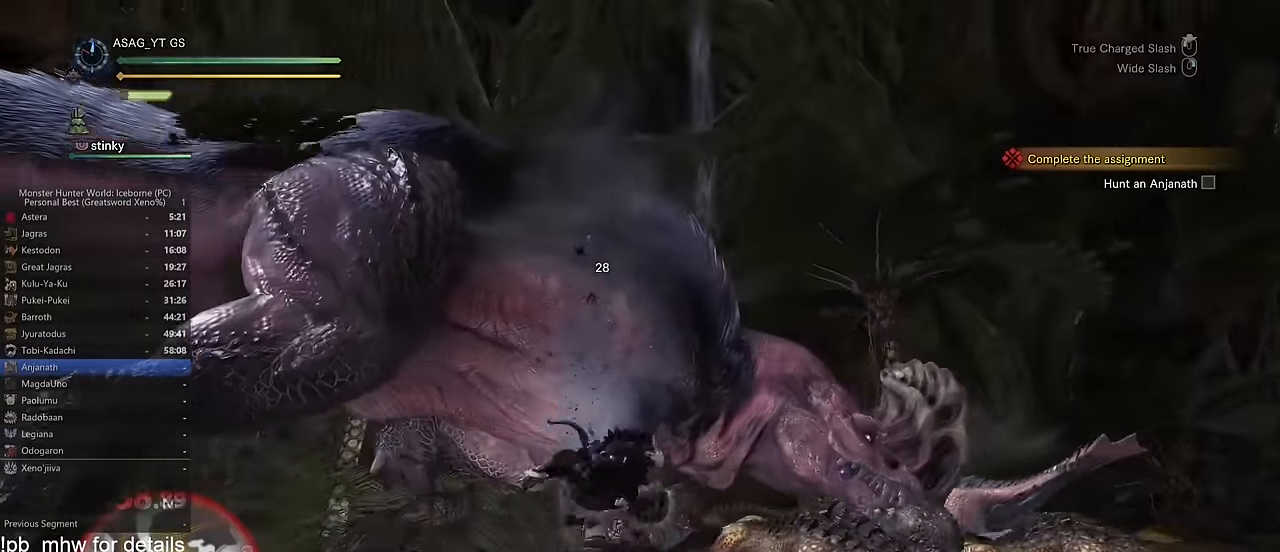
{"keys": ["w"], "mouse": [], "events": [[67, "c", "up"]]}
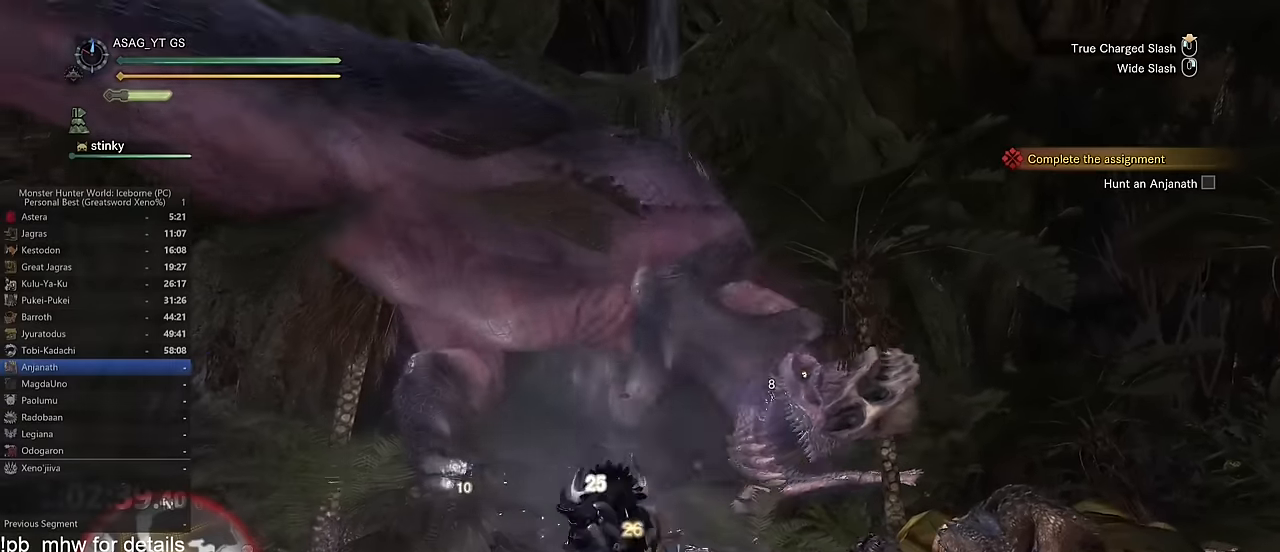
{"keys": ["w"], "mouse": [], "events": []}
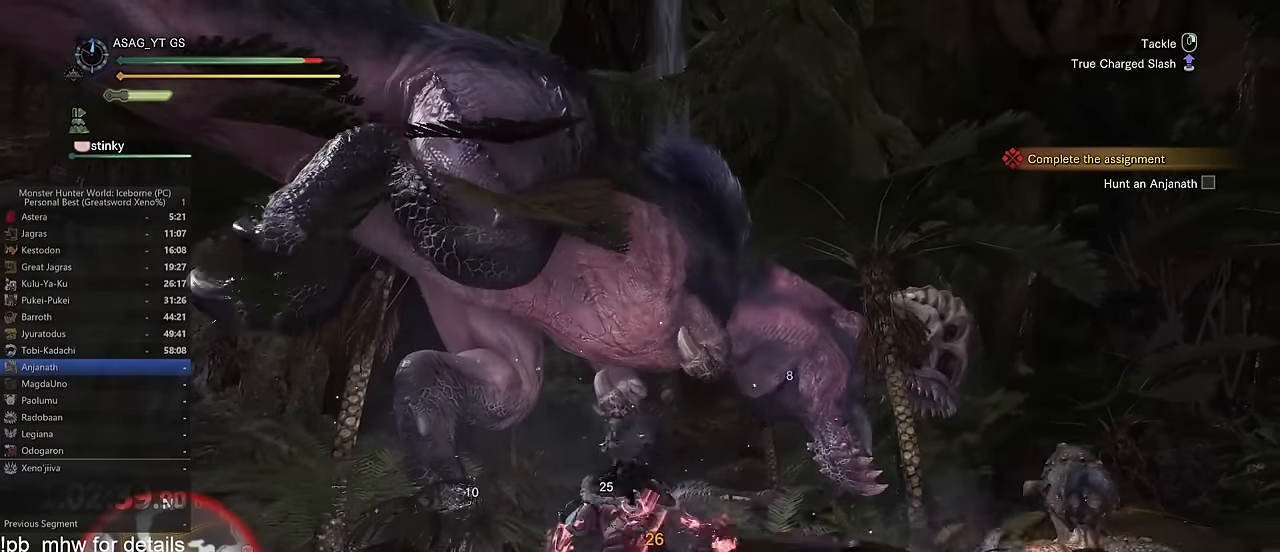
{"keys": ["w"], "mouse": [], "events": []}
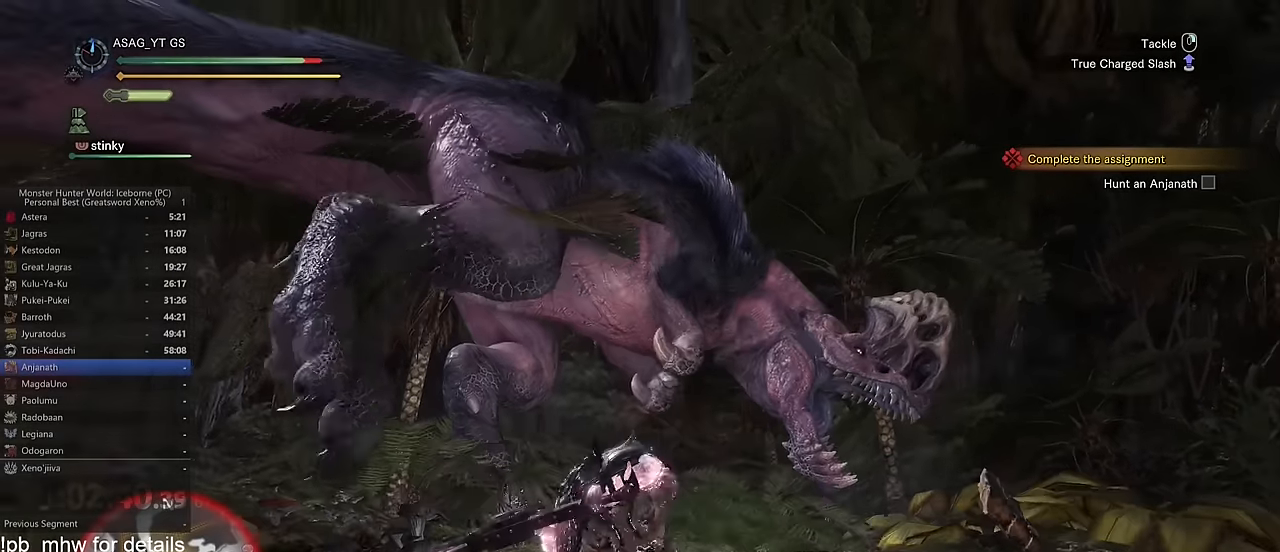
{"keys": ["w"], "mouse": [], "events": []}
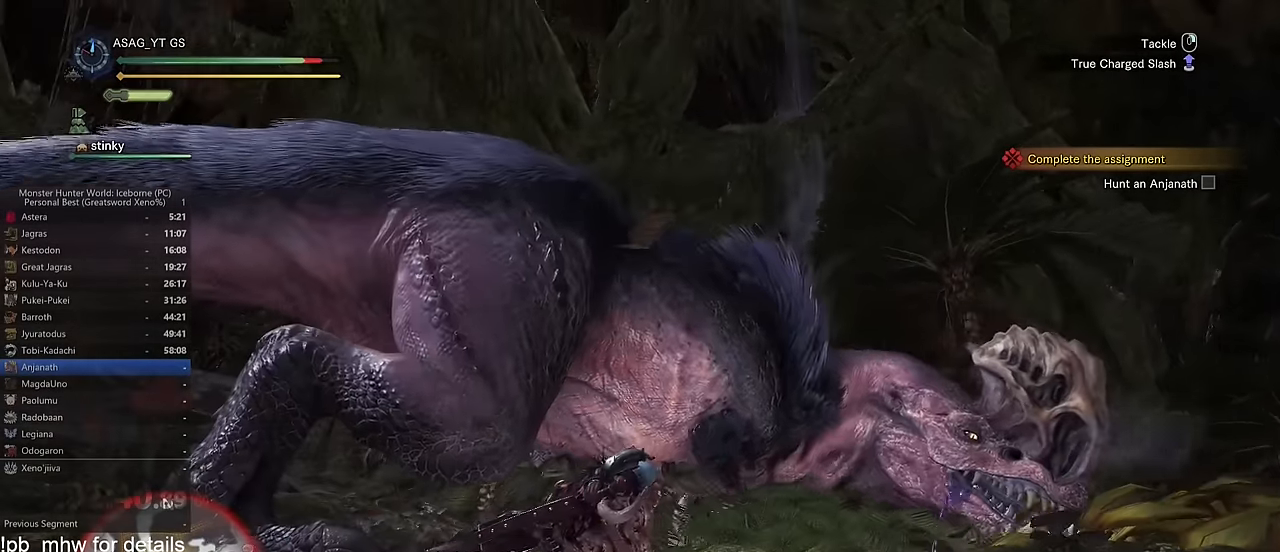
{"keys": ["w"], "mouse": [], "events": []}
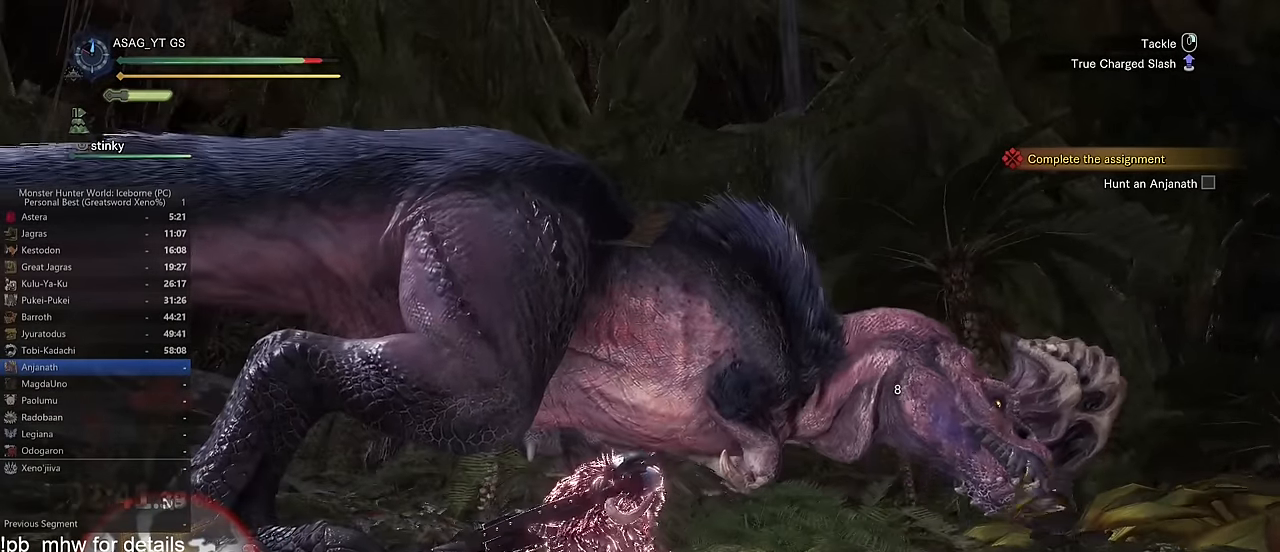
{"keys": ["w"], "mouse": [], "events": []}
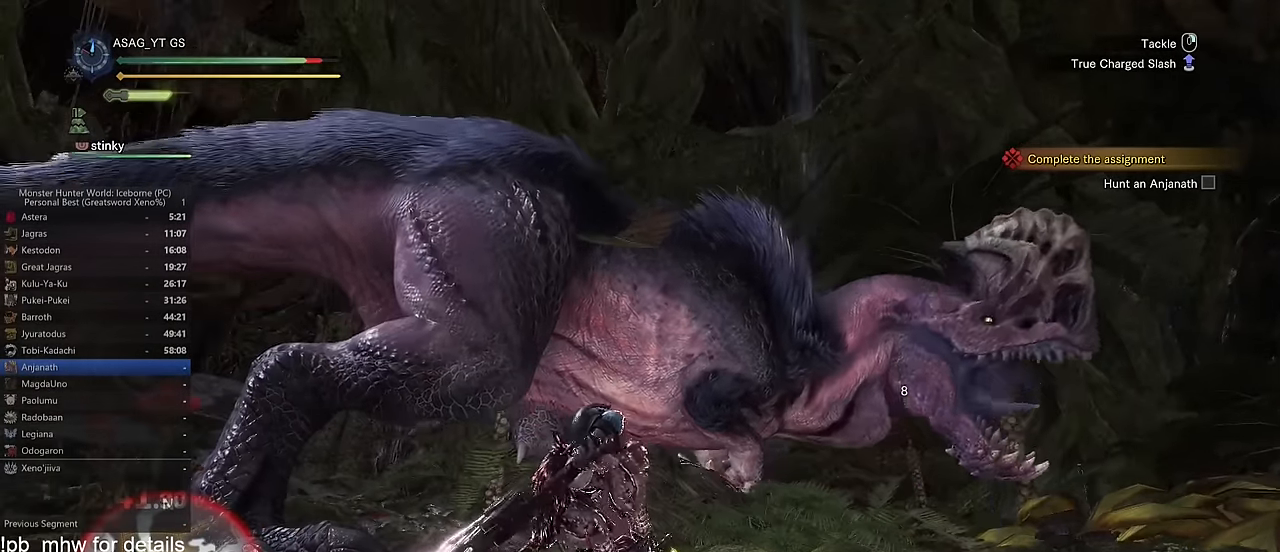
{"keys": ["w"], "mouse": [], "events": []}
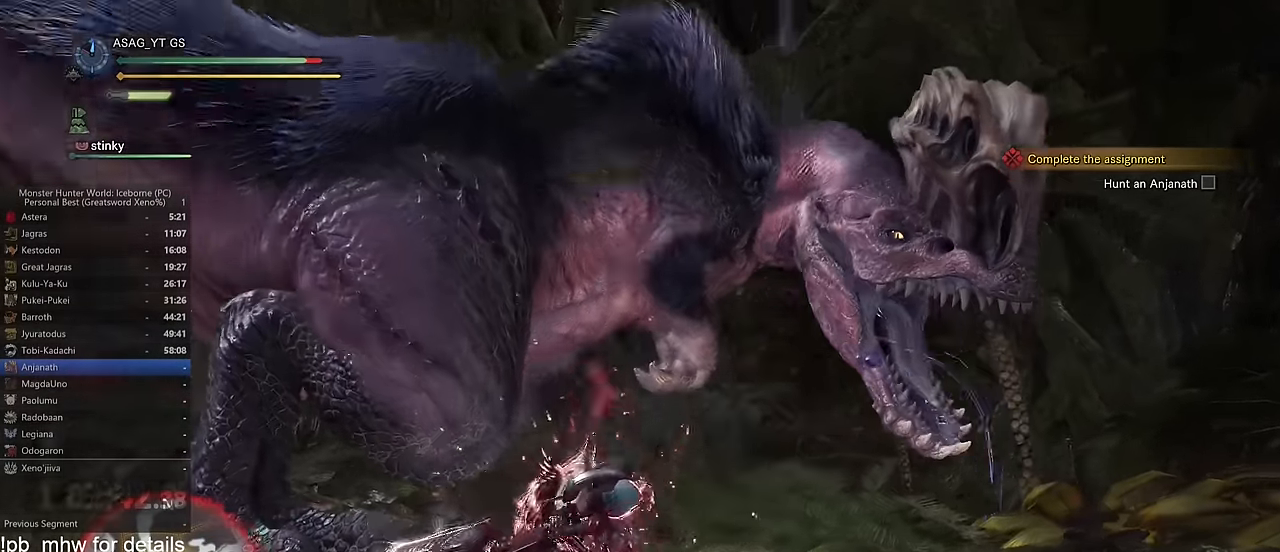
{"keys": ["w"], "mouse": [], "events": []}
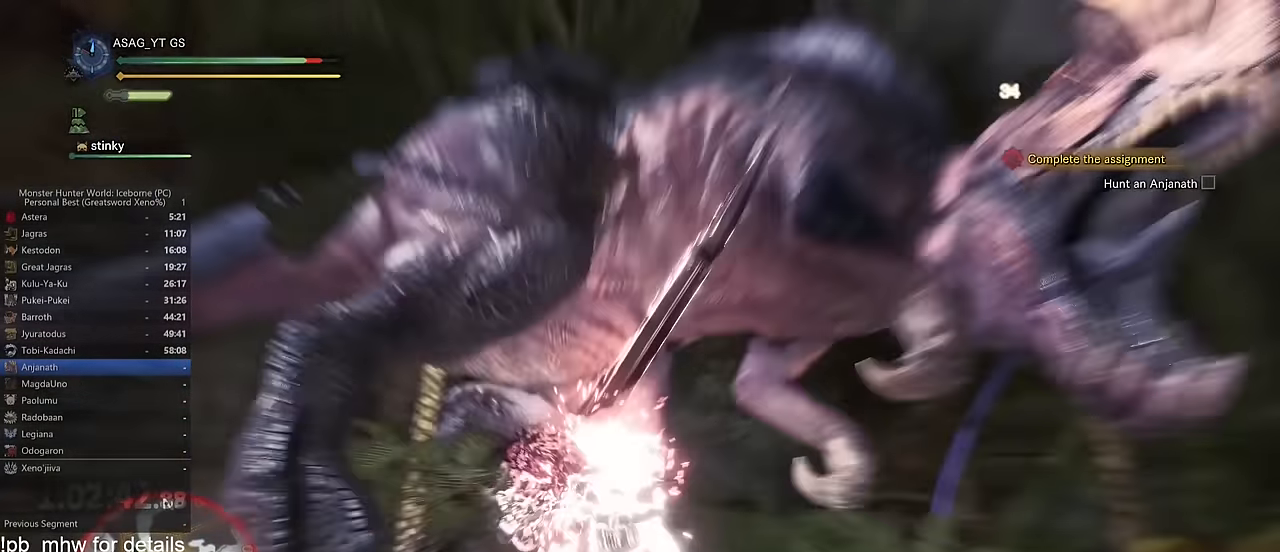
{"keys": ["w"], "mouse": [], "events": []}
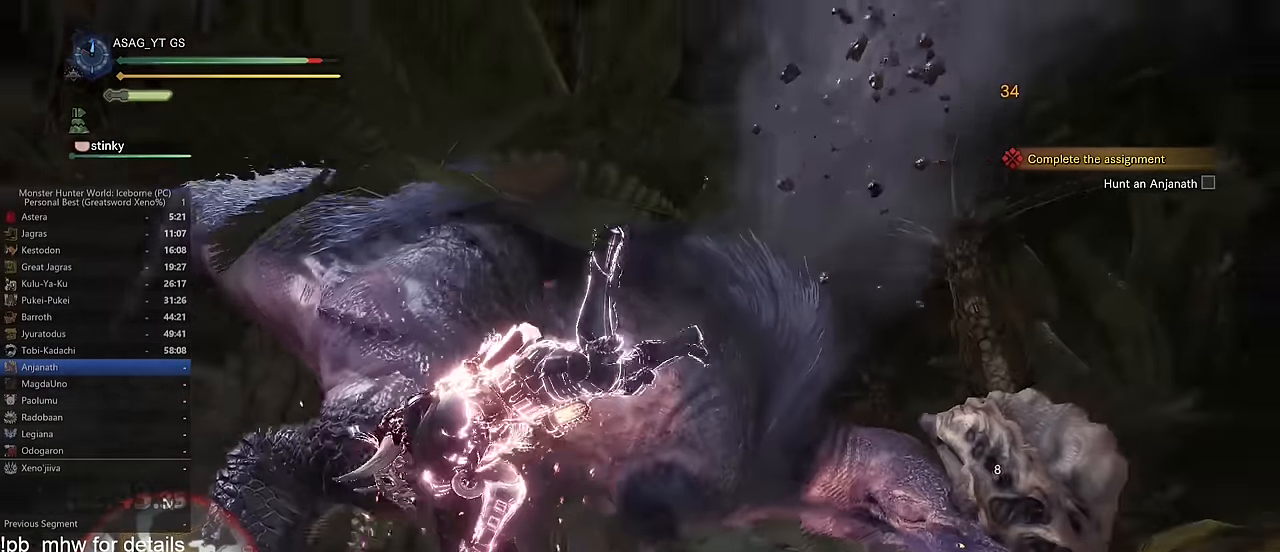
{"keys": ["w"], "mouse": [], "events": []}
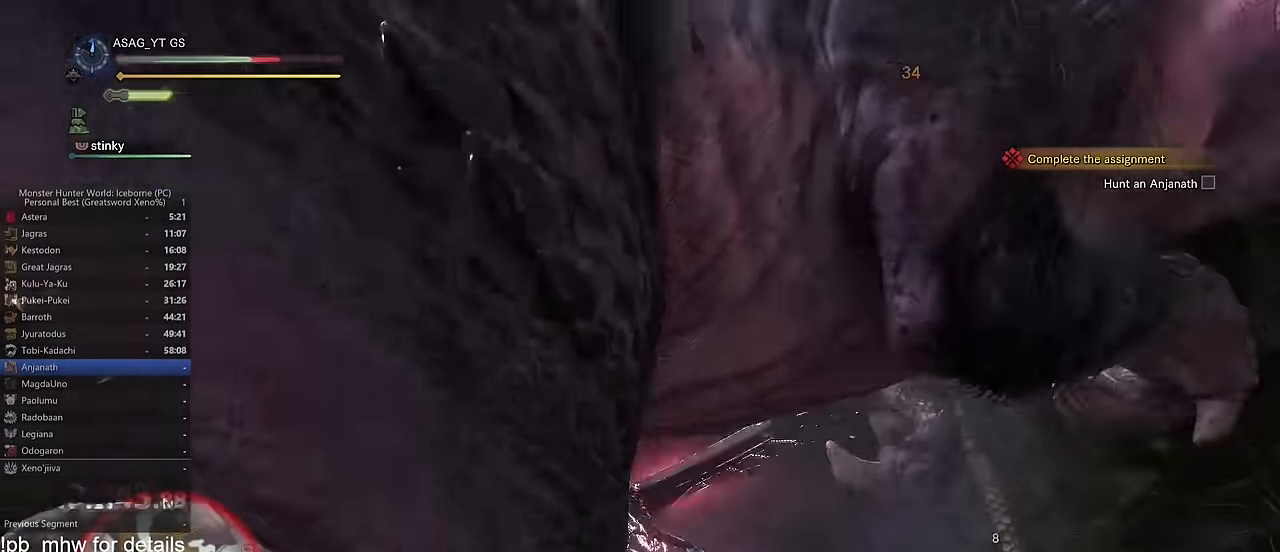
{"keys": [], "mouse": [], "events": [[150, "w", "up"]]}